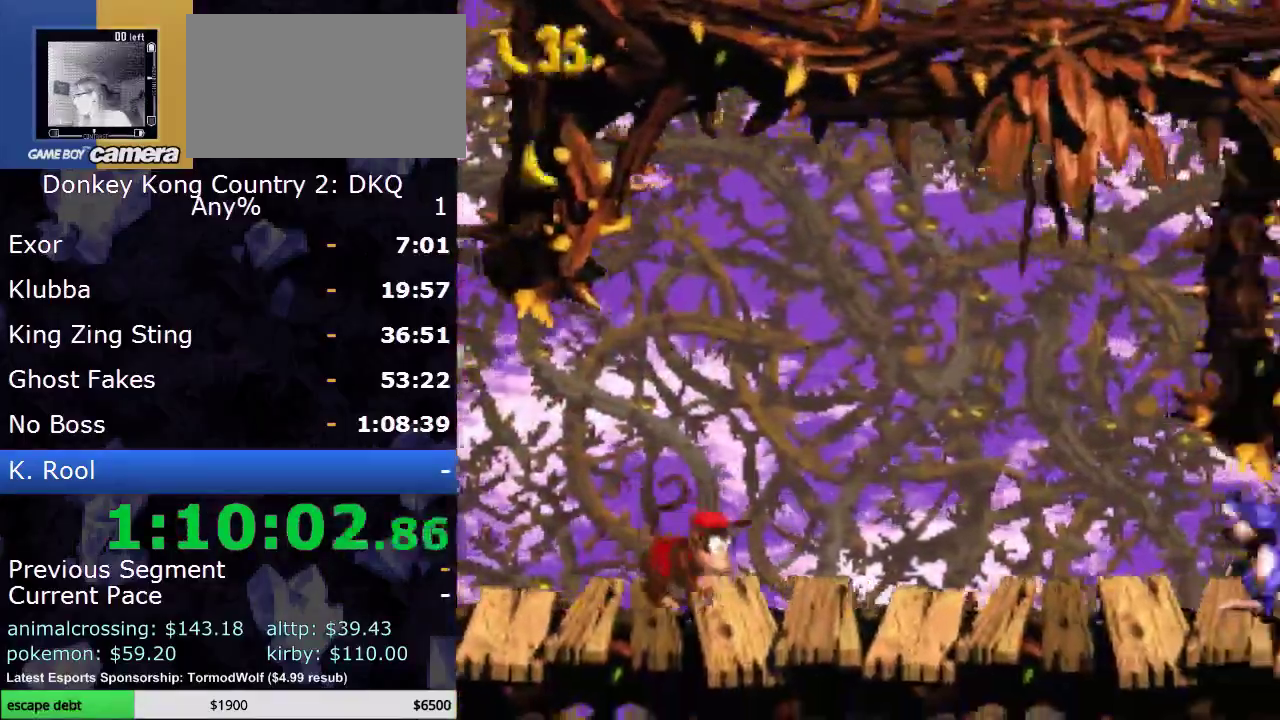
Gameplay with a controller (Nintendo layout); each line is a JSON object with the inputs held at the frame after it. "events" lists button and stick changes between this image and that frame as [ms after this image, input, new state], when the widget could be followed in between. Not read: L3 R3.
{"buttons": ["Y", "DPAD_UP"], "events": [[500, "DPAD_RIGHT", "up"], [500, "DPAD_UP", "down"]]}
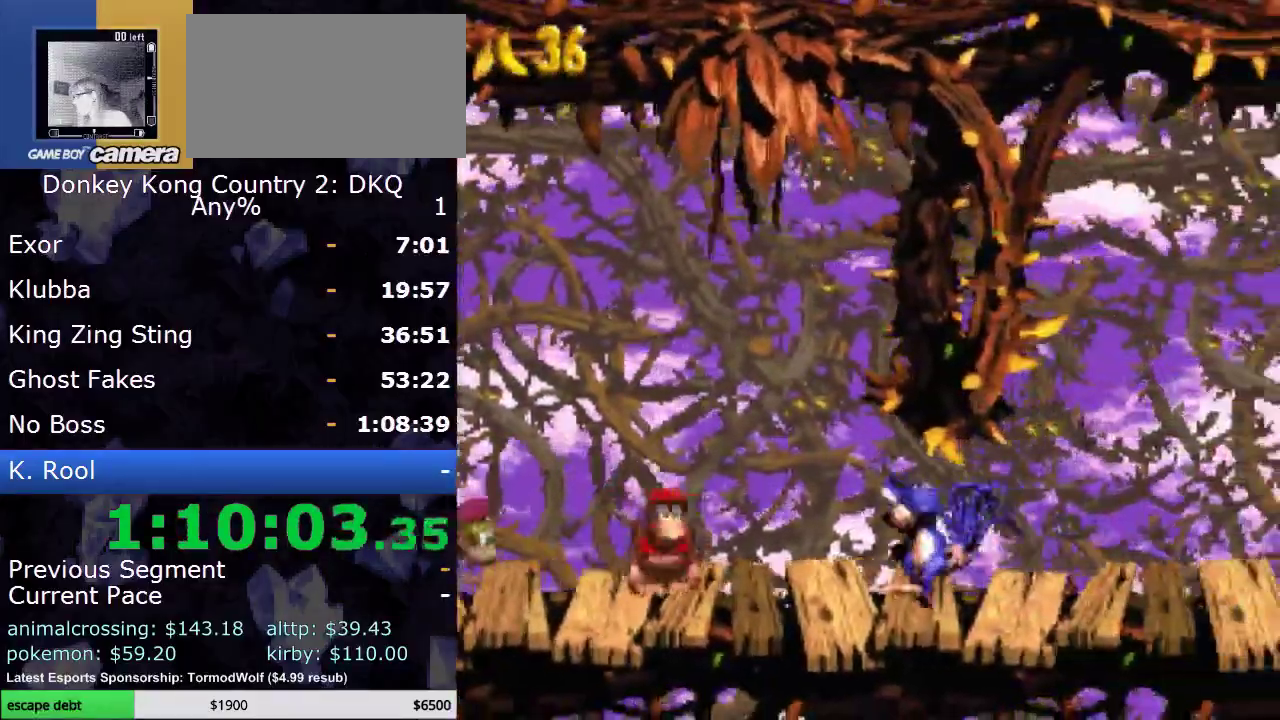
{"buttons": ["B", "Y", "DPAD_UP"], "events": [[33, "DPAD_LEFT", "down"], [33, "DPAD_UP", "up"], [117, "DPAD_UP", "down"], [433, "B", "down"], [433, "DPAD_UP", "up"], [467, "DPAD_UP", "down"], [500, "DPAD_LEFT", "up"]]}
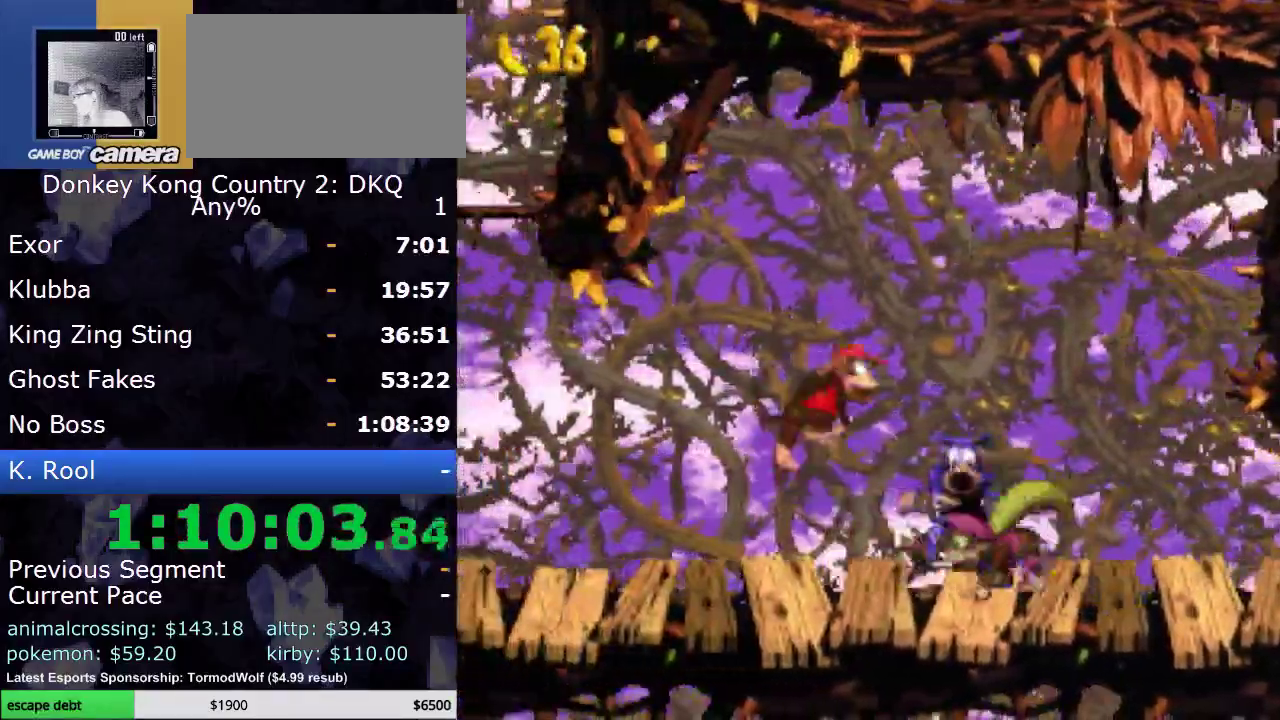
{"buttons": ["Y", "DPAD_RIGHT"], "events": [[33, "DPAD_RIGHT", "down"], [33, "DPAD_UP", "up"], [100, "B", "up"]]}
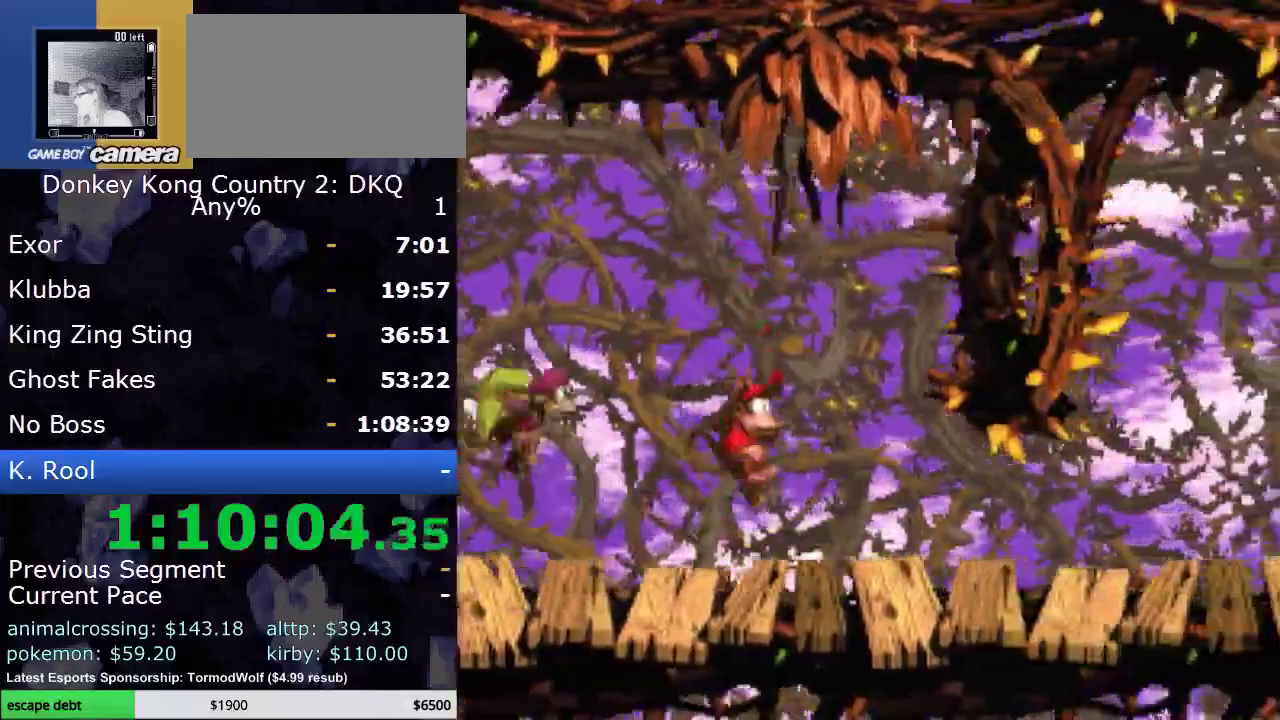
{"buttons": ["Y", "DPAD_RIGHT"], "events": []}
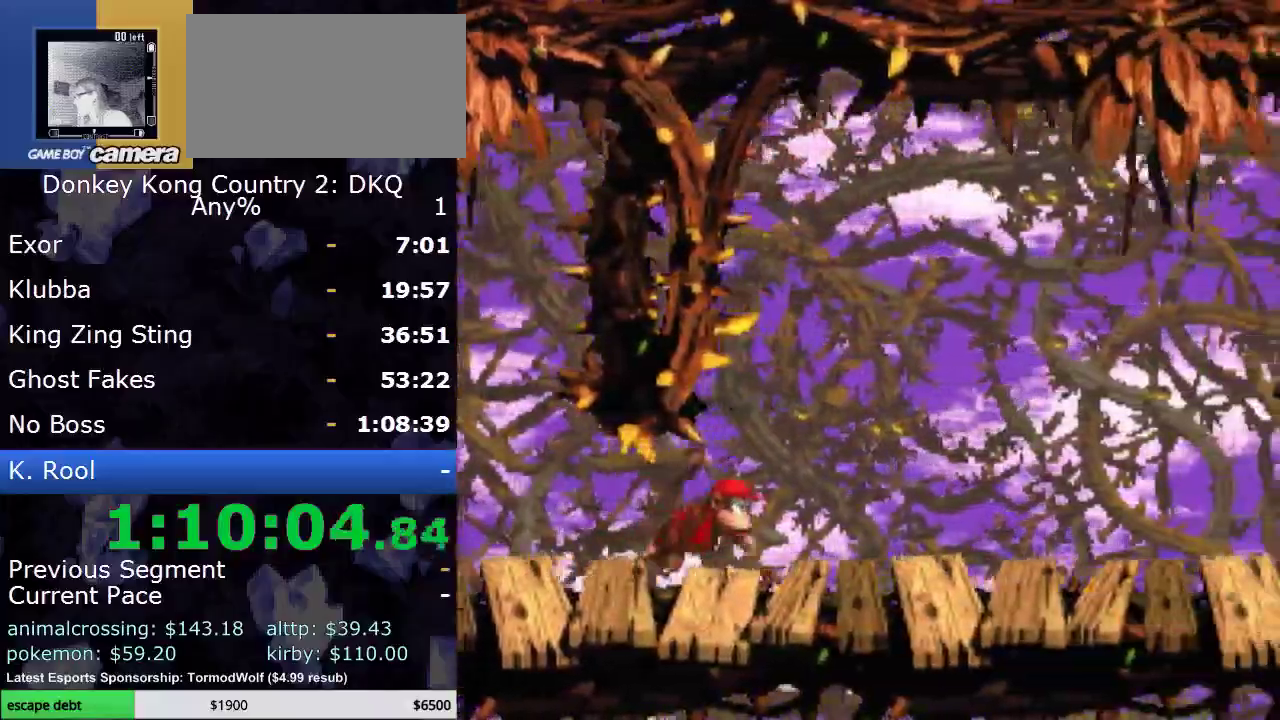
{"buttons": ["Y", "DPAD_RIGHT"], "events": []}
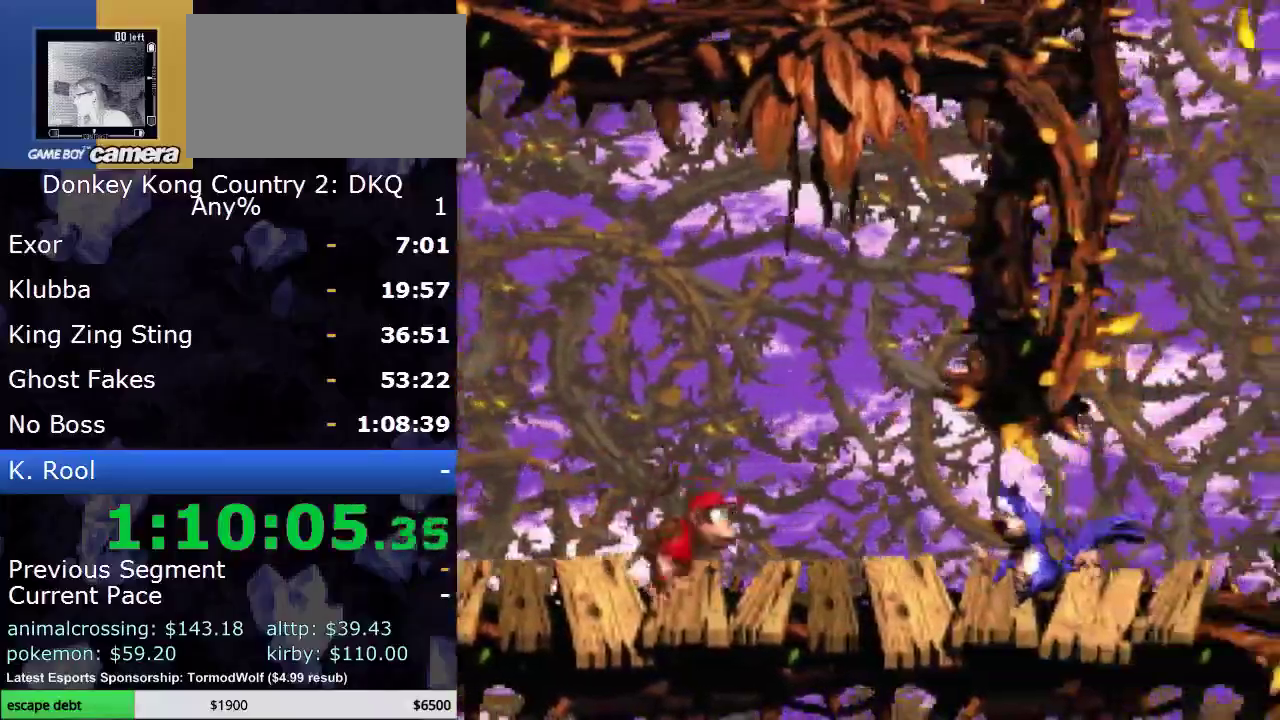
{"buttons": ["Y", "DPAD_RIGHT"], "events": [[17, "B", "down"], [17, "DPAD_RIGHT", "up"], [283, "DPAD_RIGHT", "down"], [367, "B", "up"], [433, "DPAD_RIGHT", "up"], [483, "DPAD_RIGHT", "down"]]}
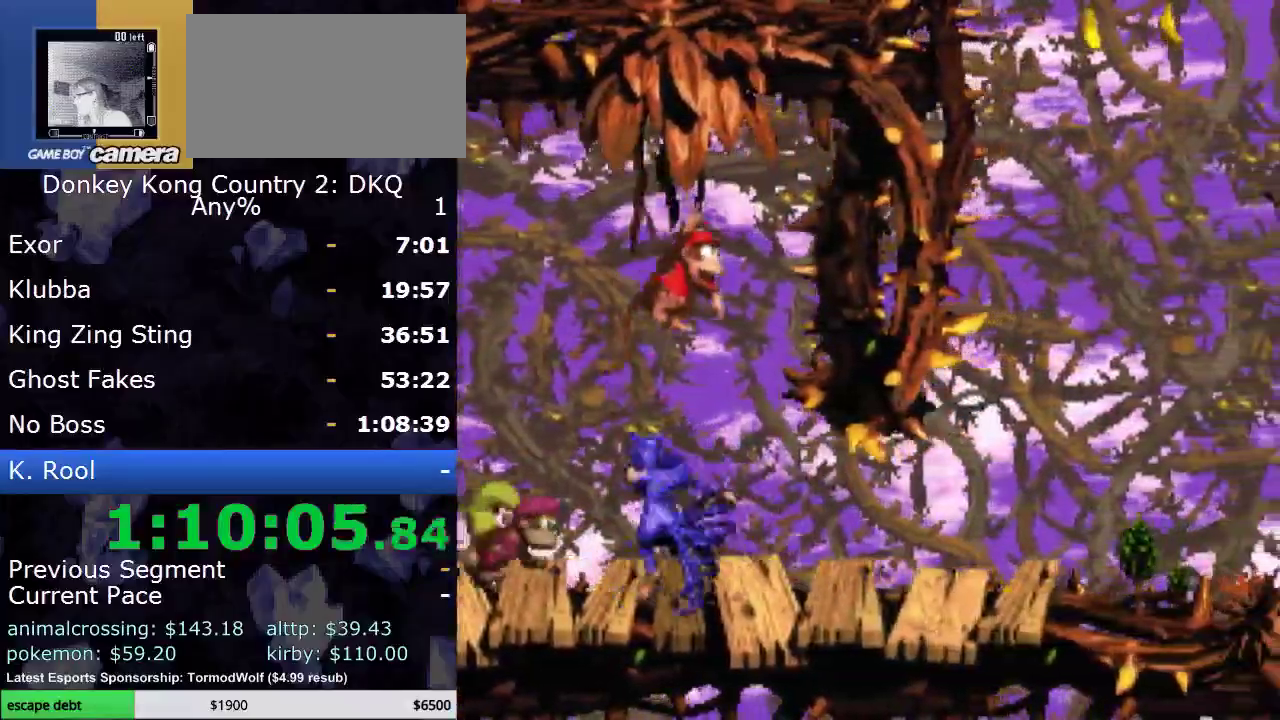
{"buttons": ["Y", "DPAD_RIGHT"], "events": []}
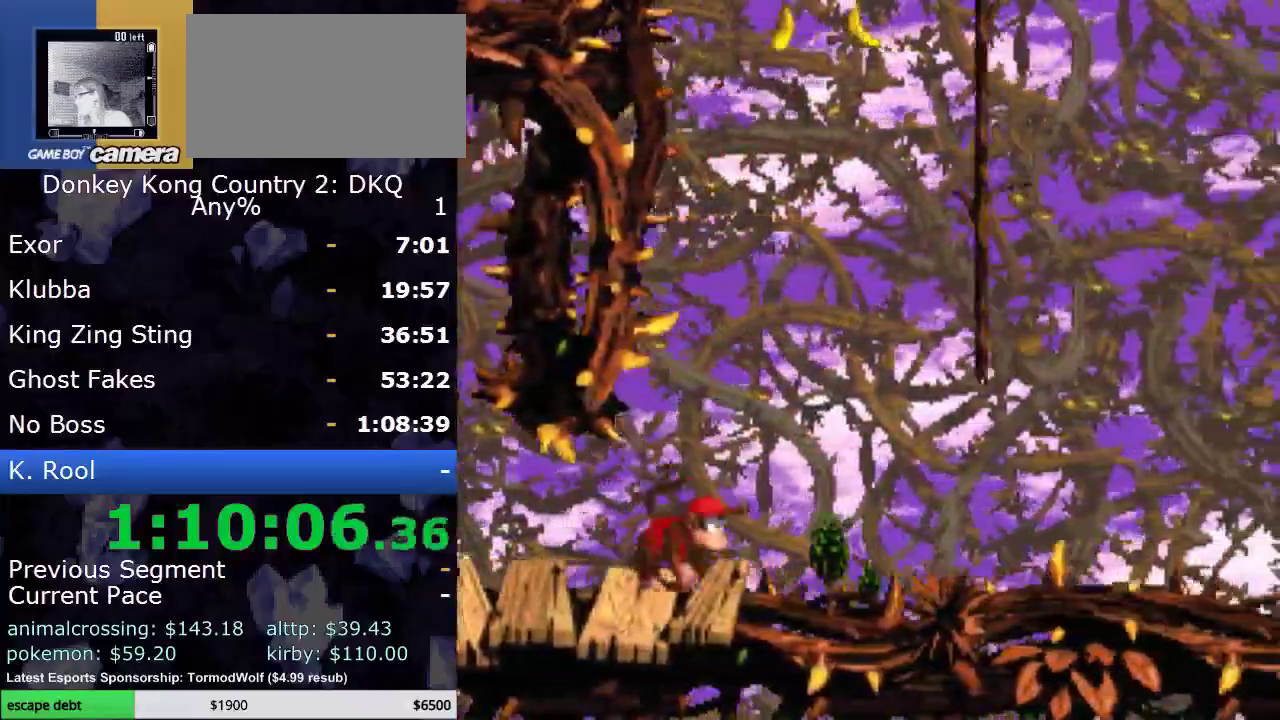
{"buttons": ["B", "Y", "DPAD_RIGHT"], "events": [[83, "B", "down"]]}
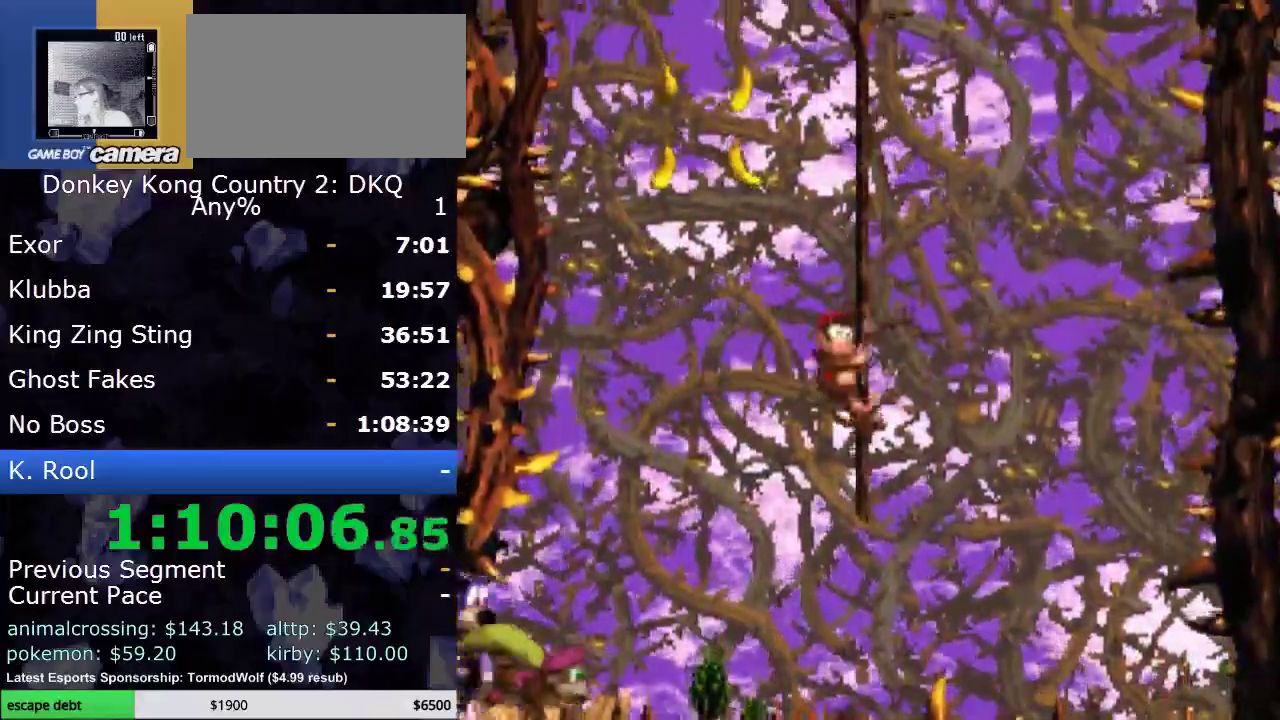
{"buttons": ["Y", "DPAD_UP"], "events": [[50, "DPAD_UP", "down"], [83, "B", "up"], [150, "DPAD_RIGHT", "up"]]}
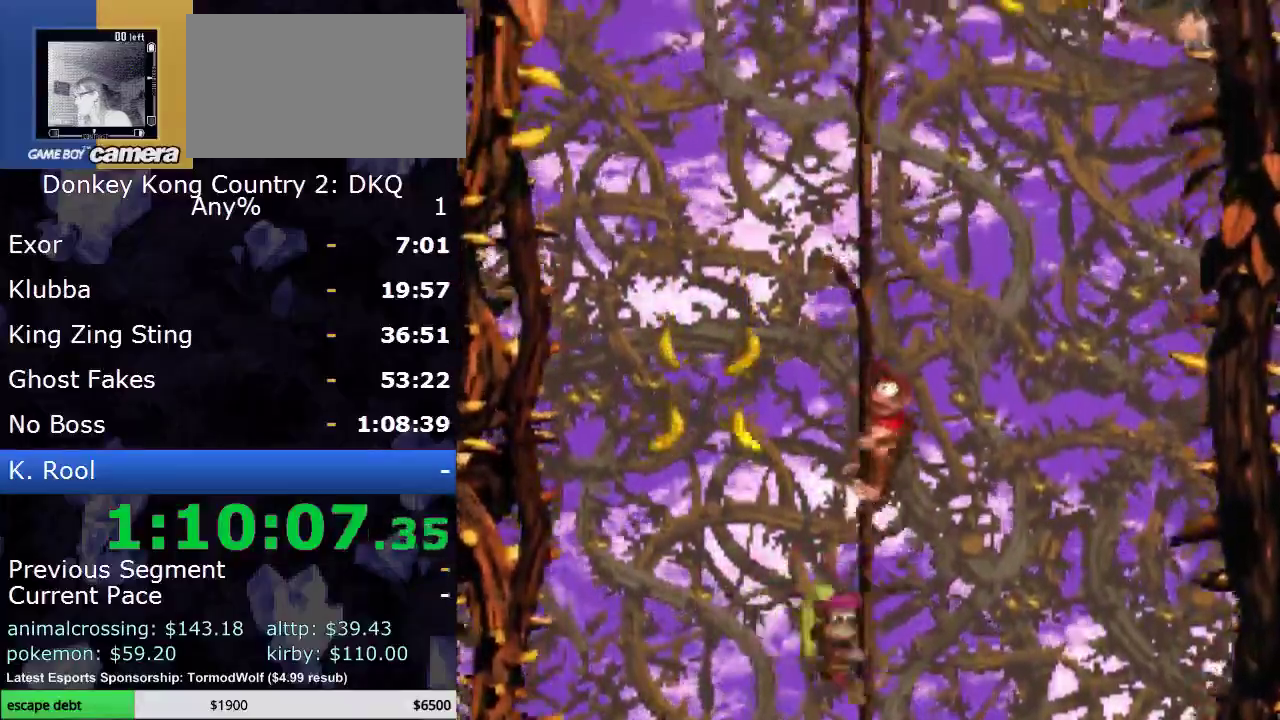
{"buttons": ["Y", "DPAD_UP"], "events": []}
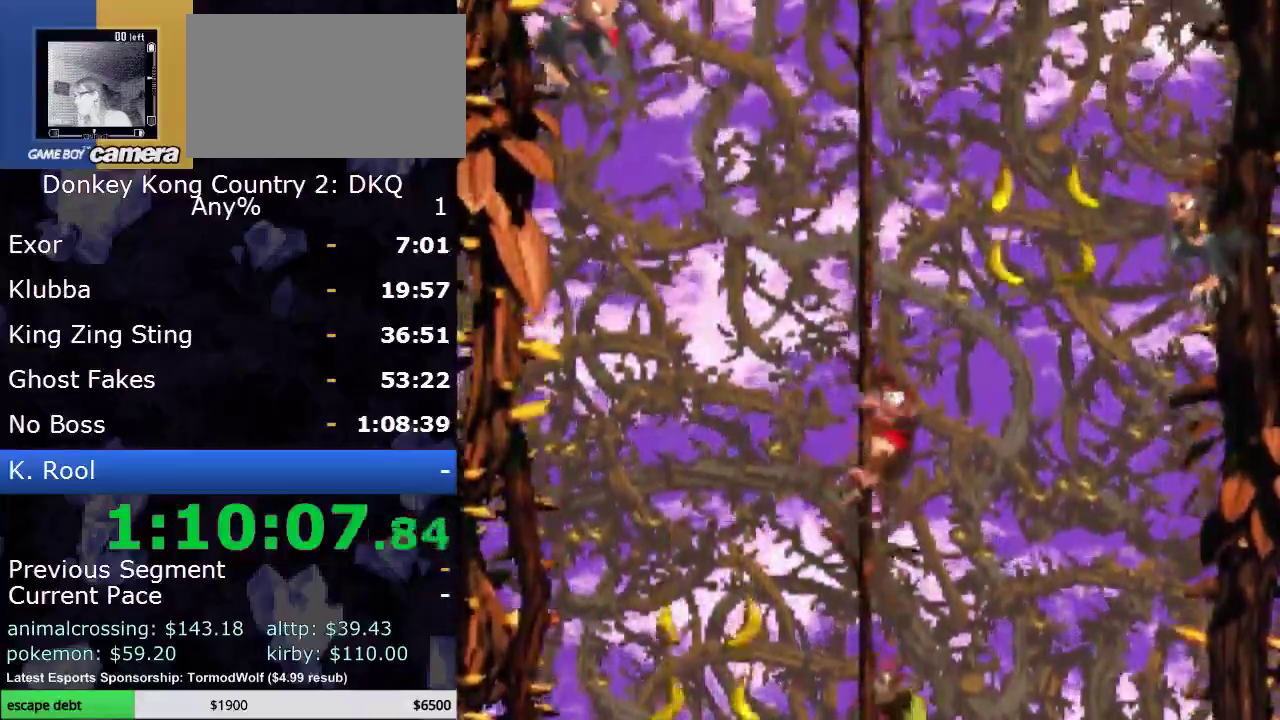
{"buttons": ["Y", "DPAD_UP"], "events": []}
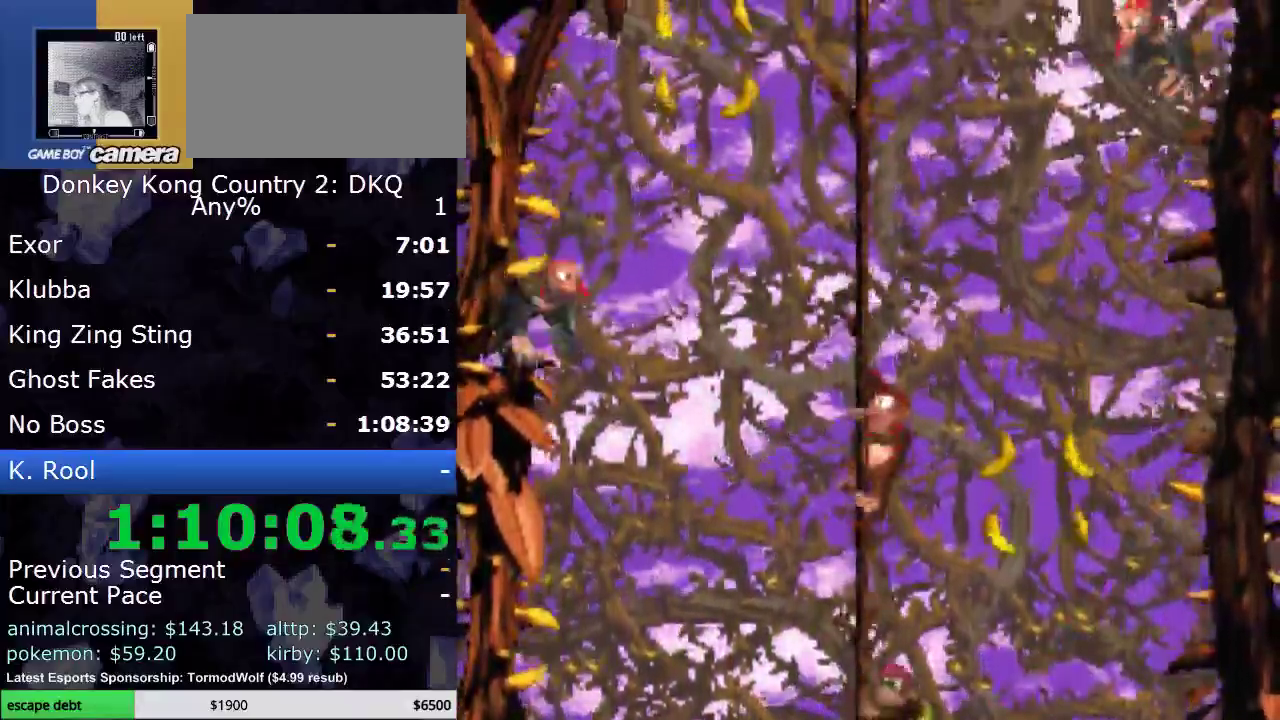
{"buttons": ["Y", "DPAD_UP"], "events": []}
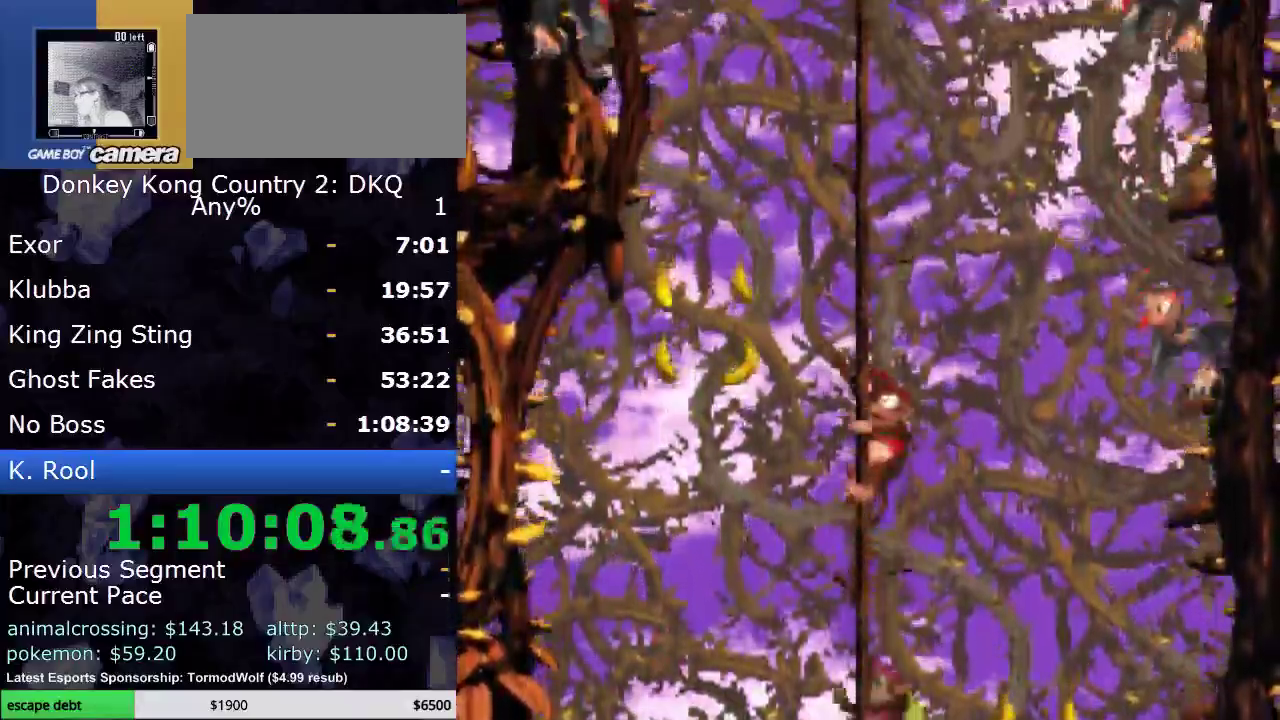
{"buttons": ["Y", "DPAD_UP"], "events": []}
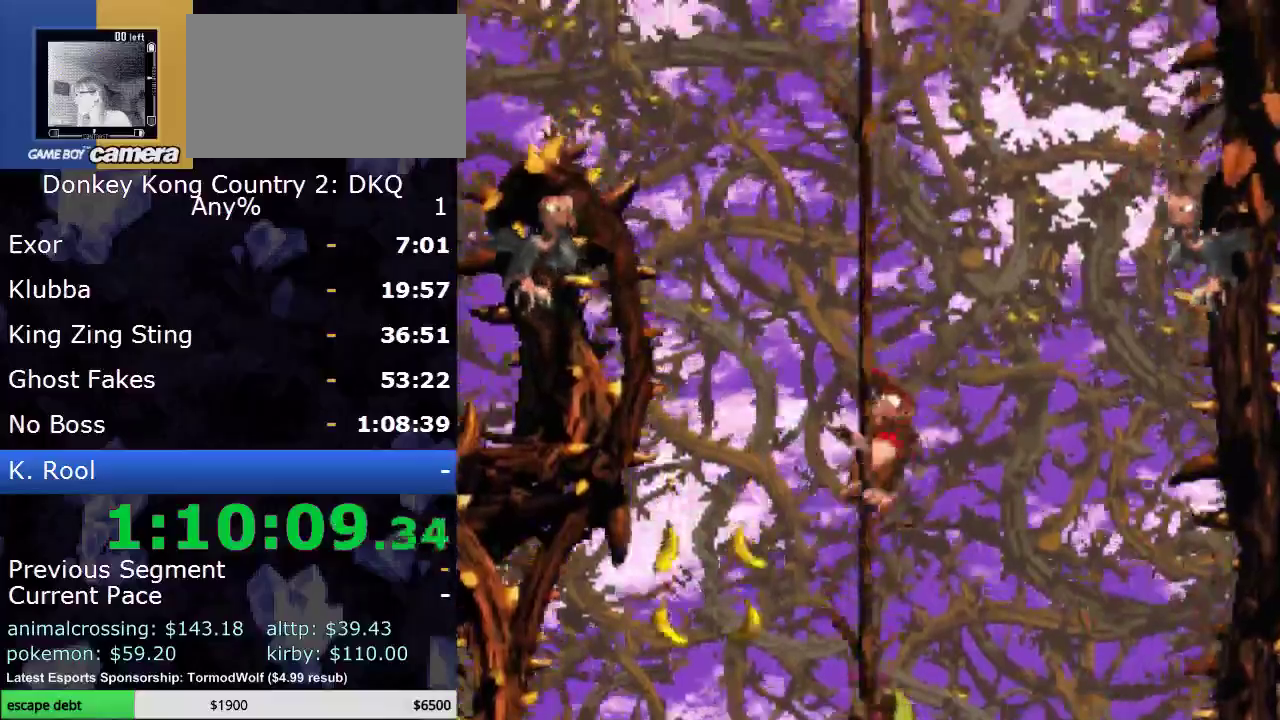
{"buttons": ["Y", "DPAD_UP"], "events": []}
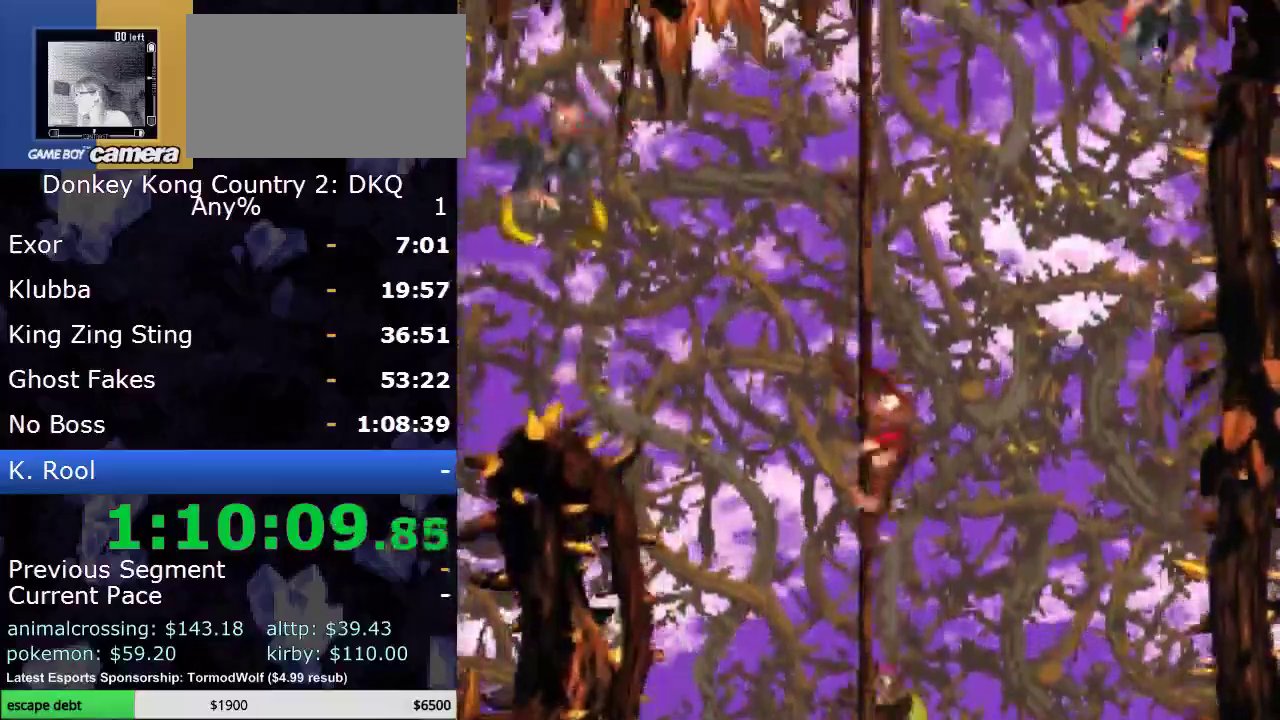
{"buttons": ["Y", "DPAD_UP"], "events": []}
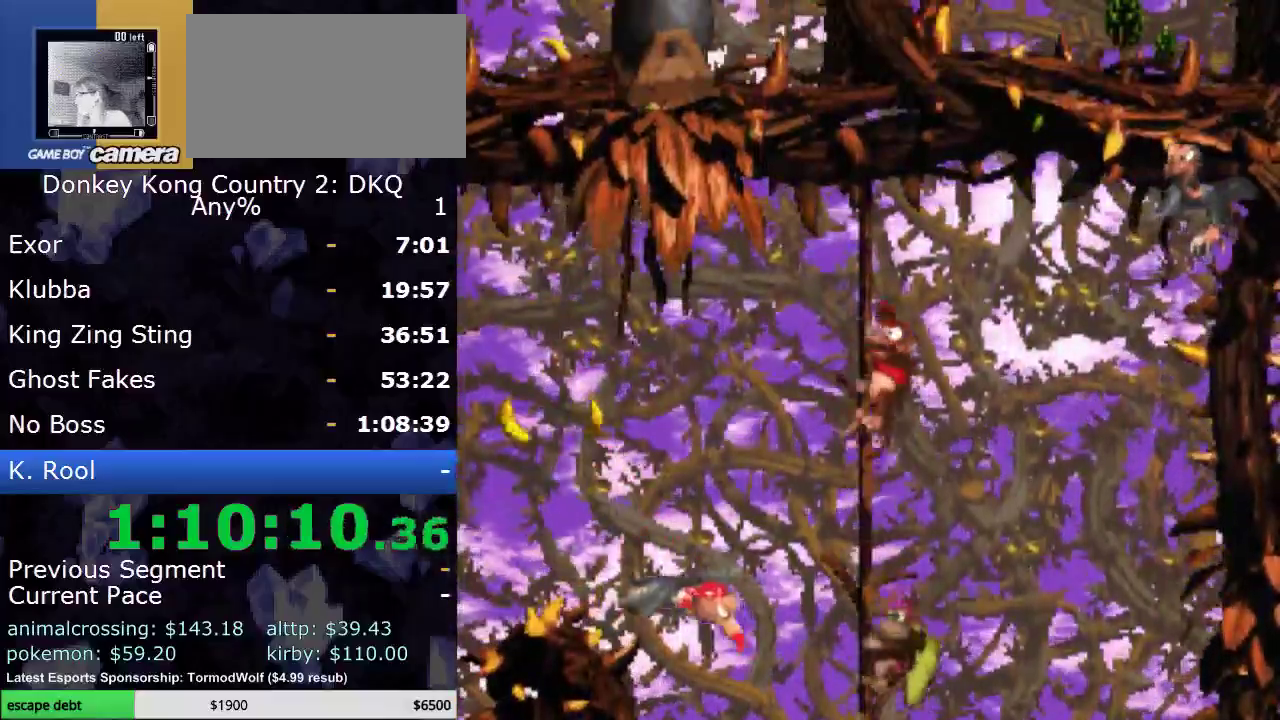
{"buttons": ["Y"], "events": [[150, "DPAD_UP", "up"]]}
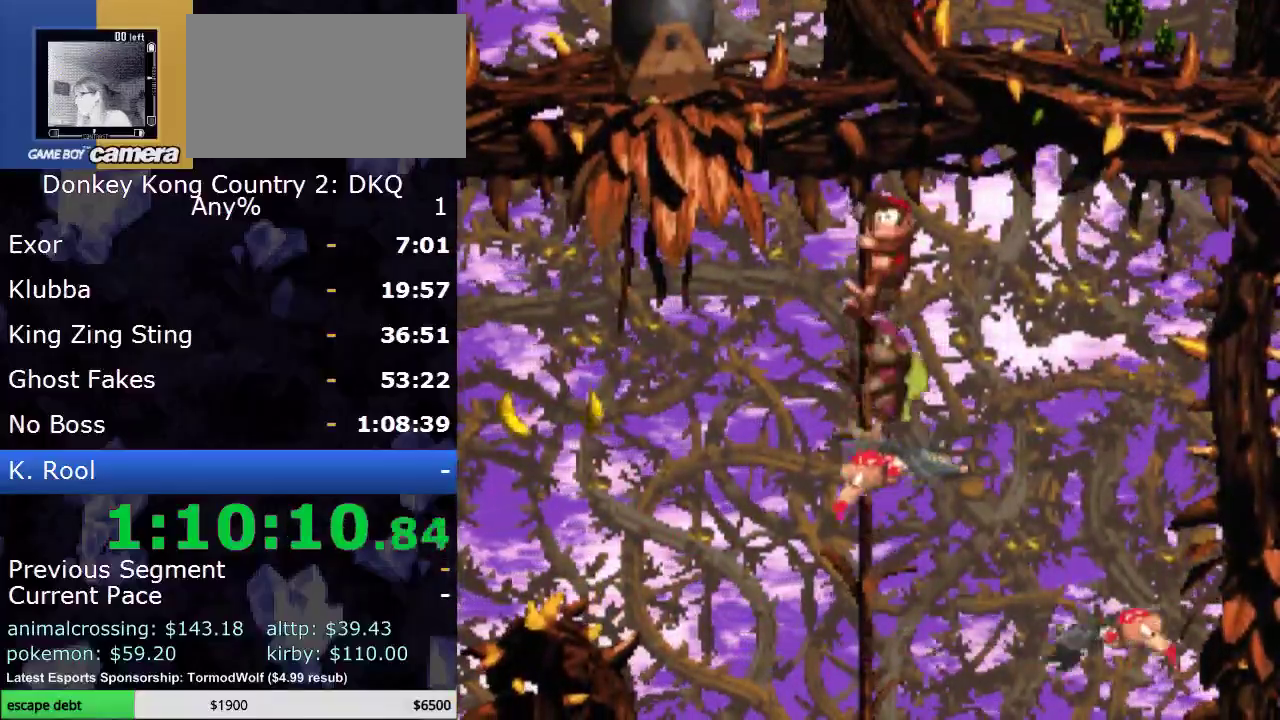
{"buttons": ["Y", "DPAD_DOWN"], "events": [[100, "DPAD_DOWN", "down"]]}
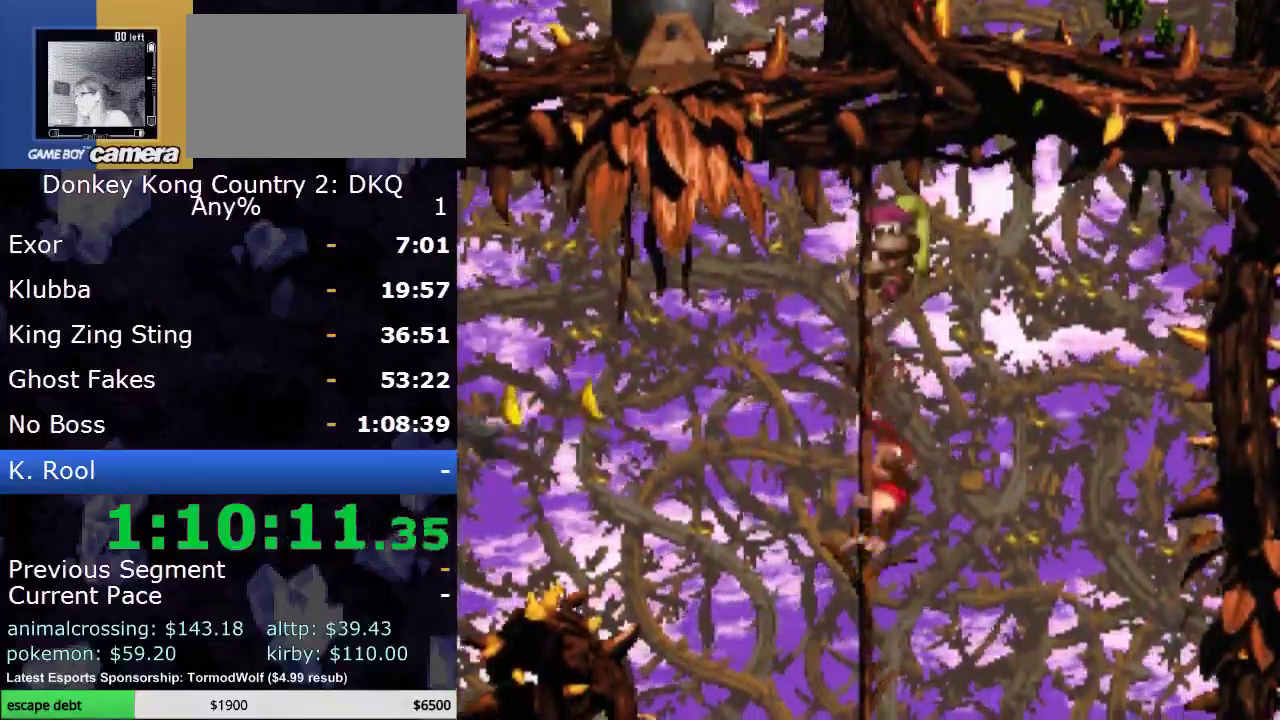
{"buttons": ["B", "Y", "DPAD_LEFT"], "events": [[50, "DPAD_DOWN", "up"], [150, "DPAD_LEFT", "down"], [267, "B", "down"]]}
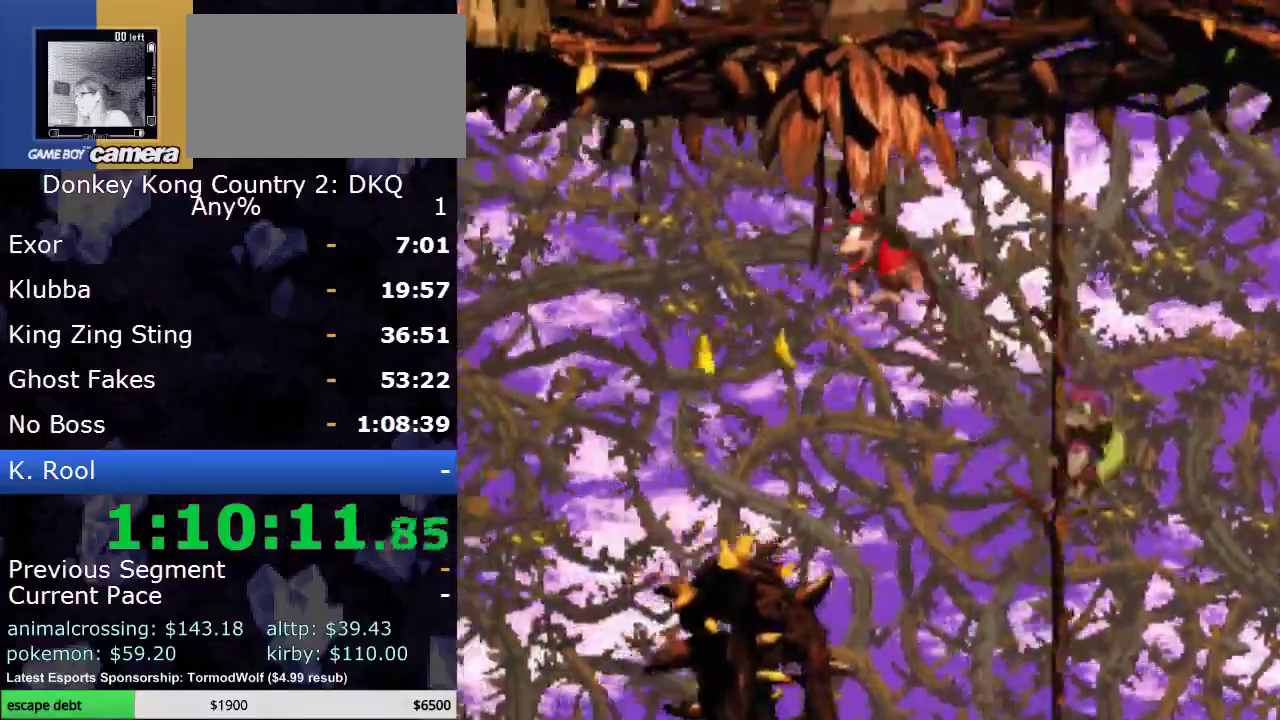
{"buttons": ["Y", "DPAD_LEFT"], "events": [[233, "B", "up"]]}
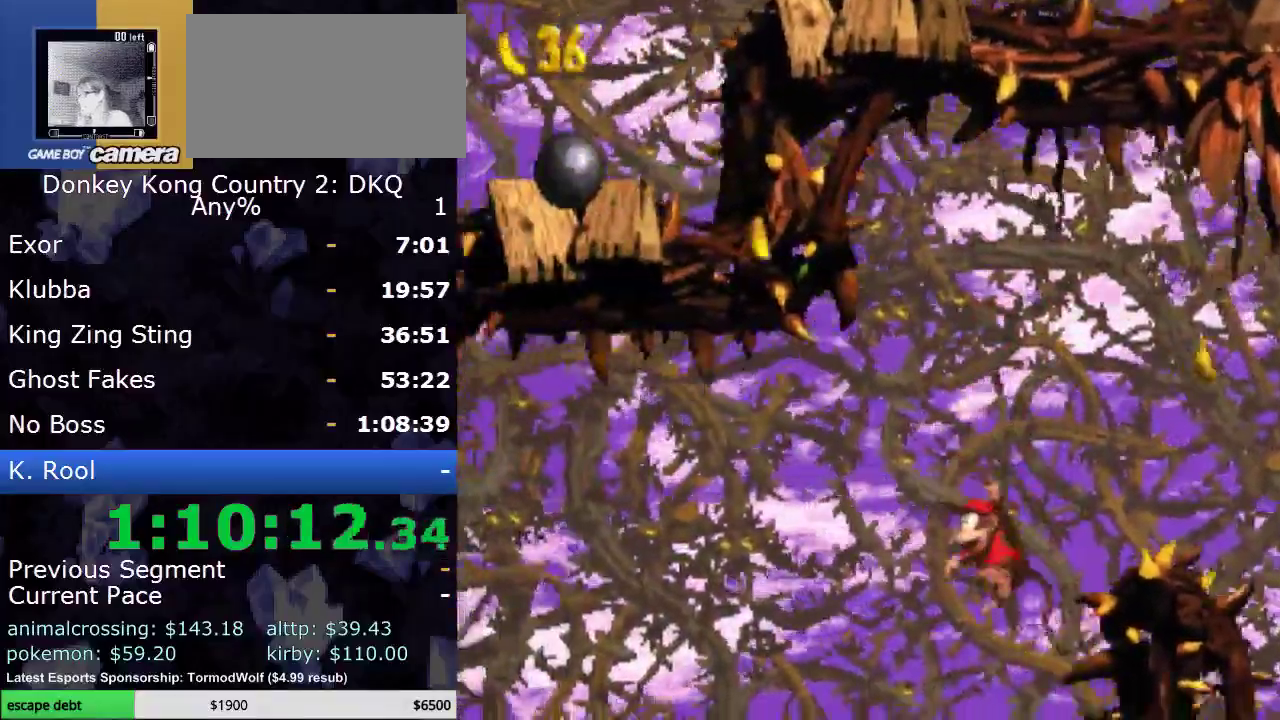
{"buttons": ["Y"], "events": [[17, "DPAD_LEFT", "up"]]}
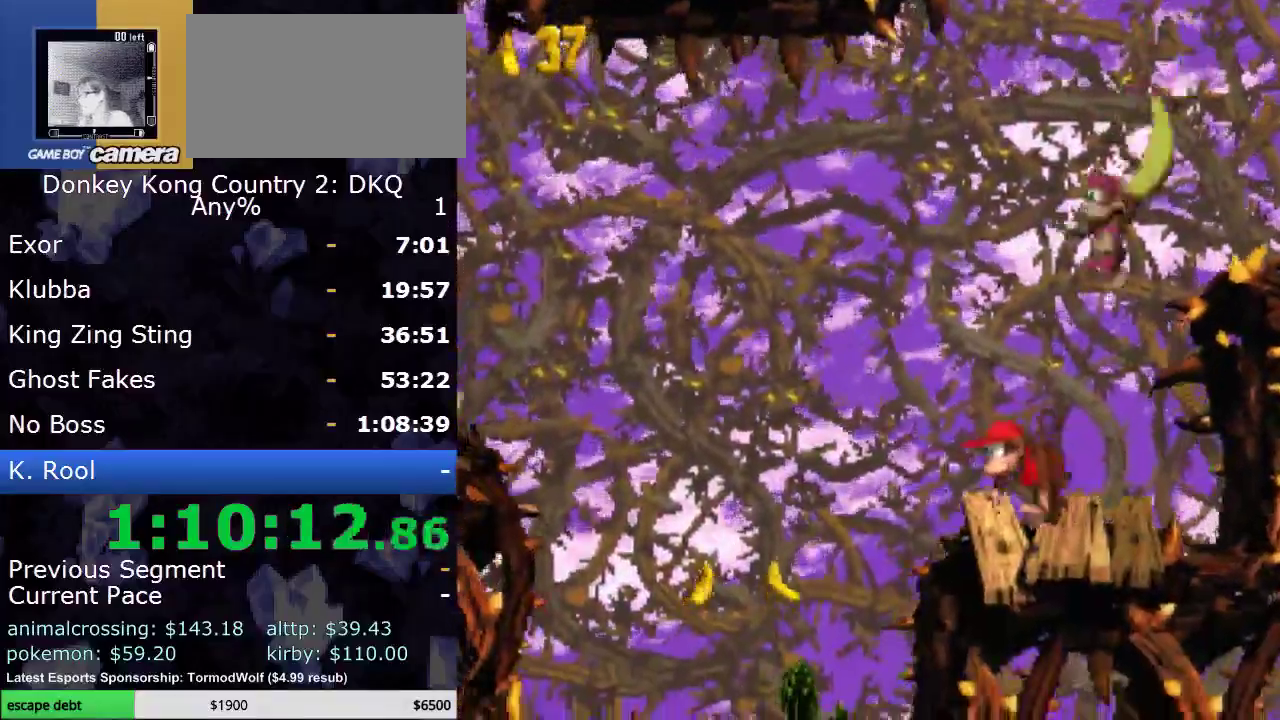
{"buttons": ["Y", "DPAD_LEFT"], "events": [[50, "Y", "up"], [67, "DPAD_LEFT", "down"], [133, "Y", "down"]]}
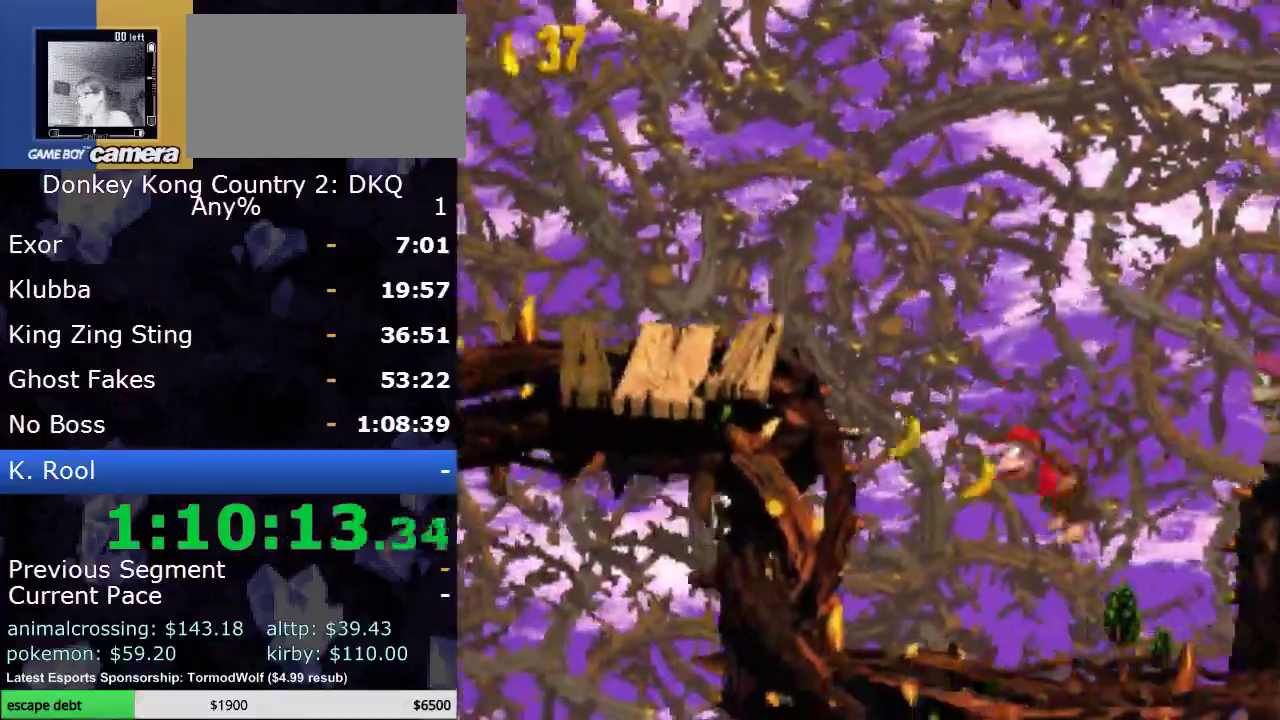
{"buttons": ["Y", "DPAD_LEFT"], "events": [[17, "B", "down"], [300, "B", "up"]]}
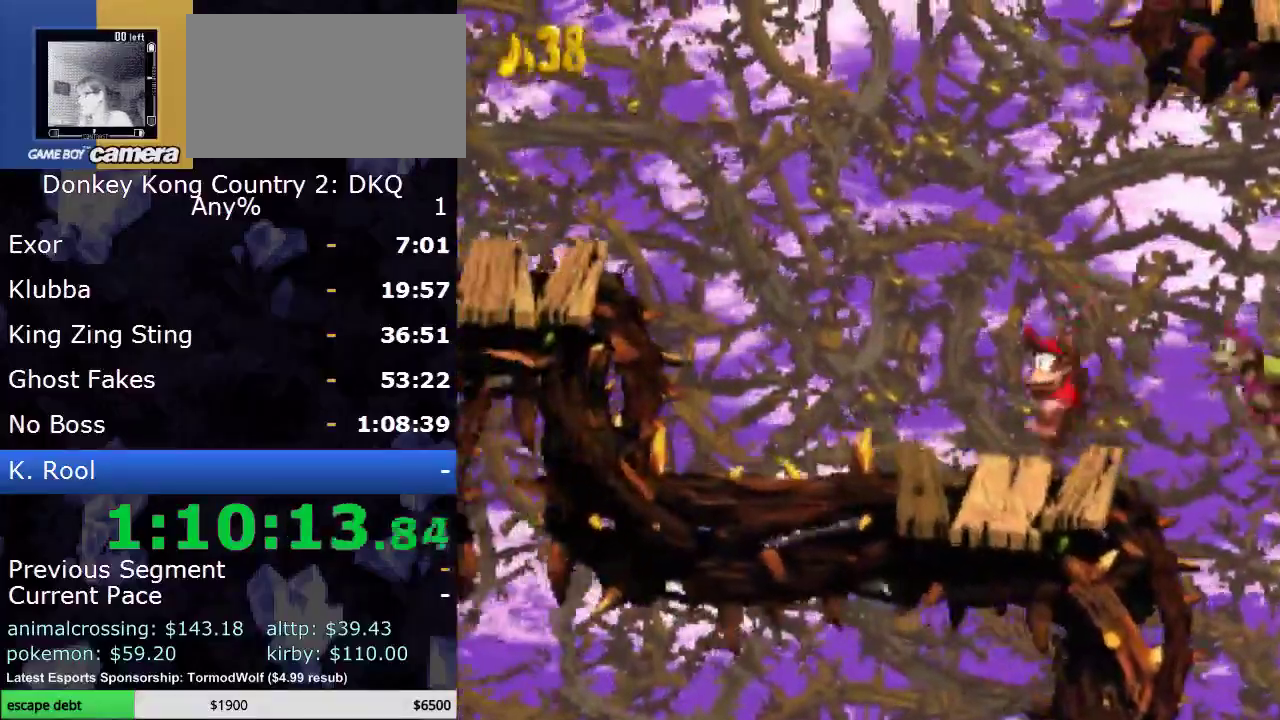
{"buttons": ["B", "Y", "DPAD_LEFT"], "events": [[17, "DPAD_LEFT", "up"], [267, "Y", "up"], [317, "DPAD_LEFT", "down"], [383, "Y", "down"], [483, "B", "down"]]}
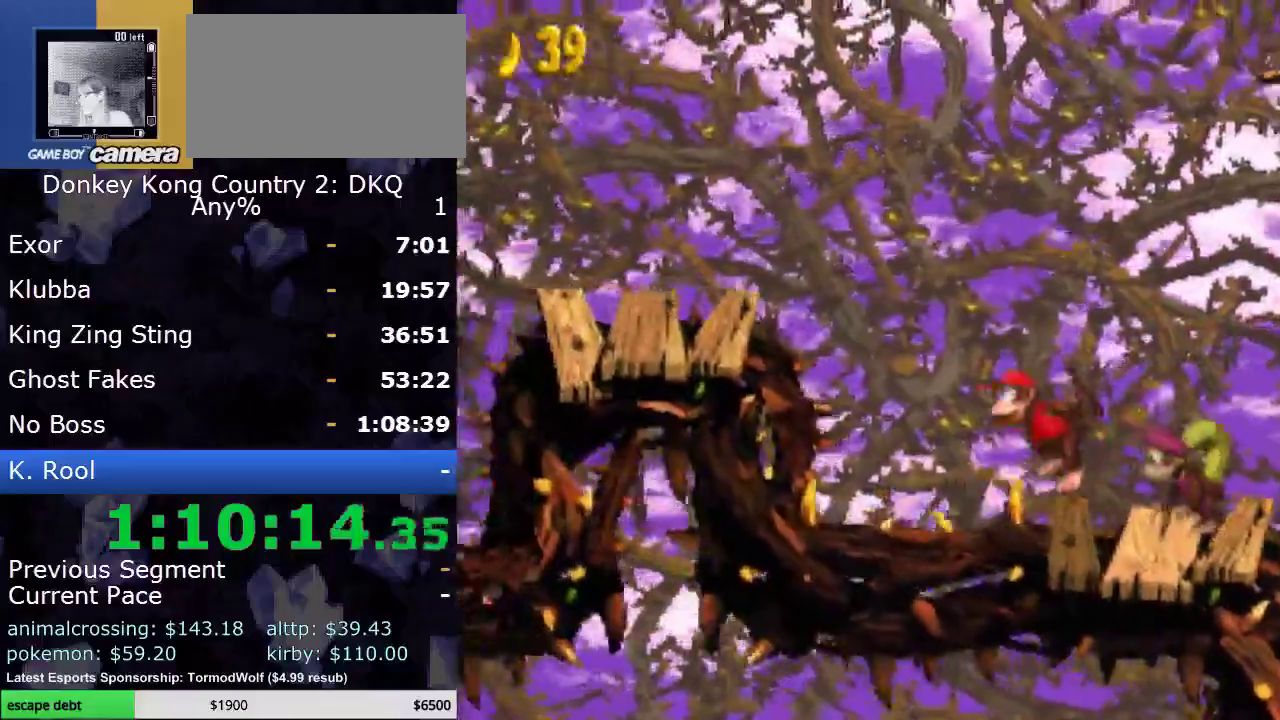
{"buttons": ["Y", "DPAD_LEFT"], "events": [[417, "B", "up"]]}
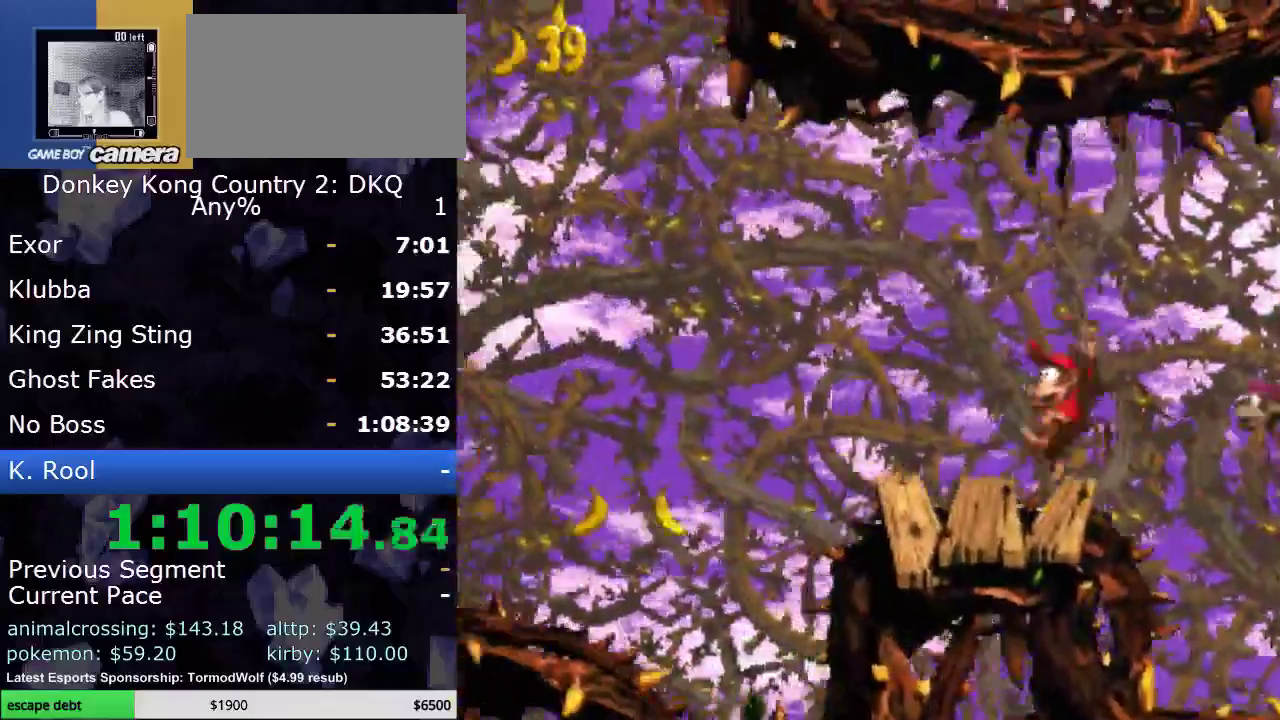
{"buttons": ["Y", "DPAD_LEFT"], "events": [[67, "DPAD_LEFT", "up"], [200, "DPAD_LEFT", "down"], [200, "Y", "up"], [317, "Y", "down"]]}
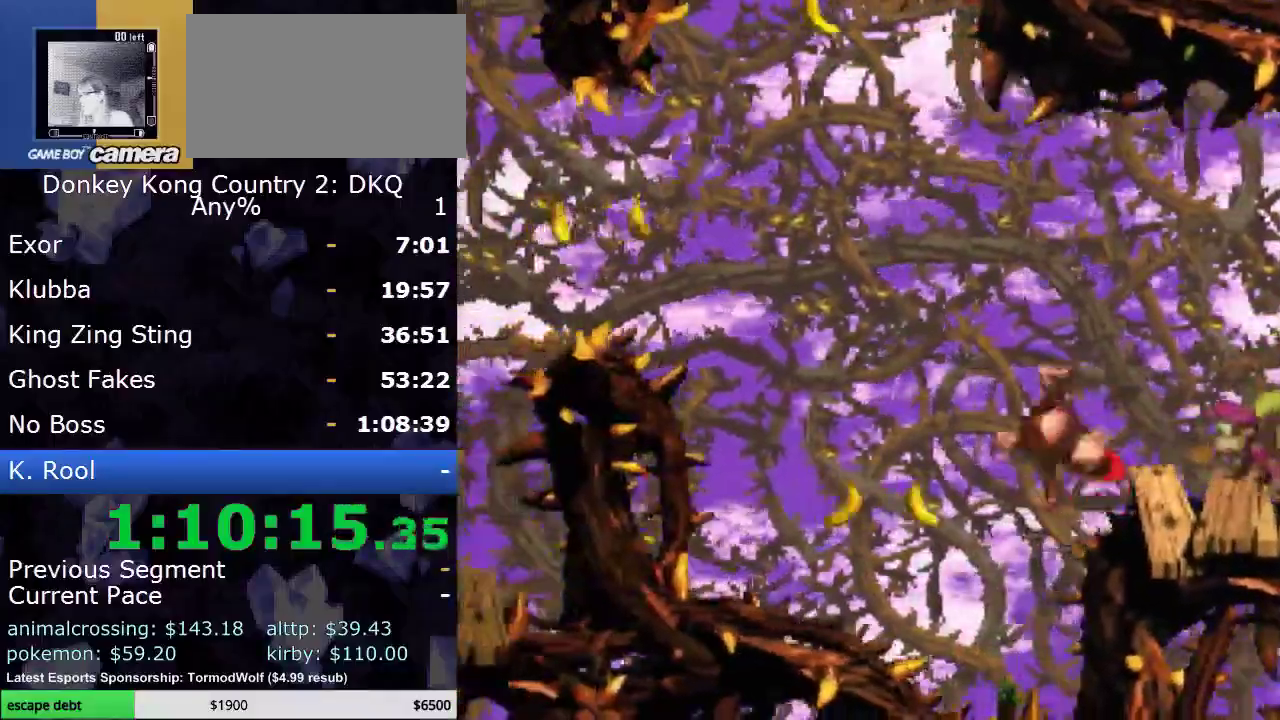
{"buttons": ["B", "Y", "DPAD_LEFT"], "events": [[167, "B", "down"]]}
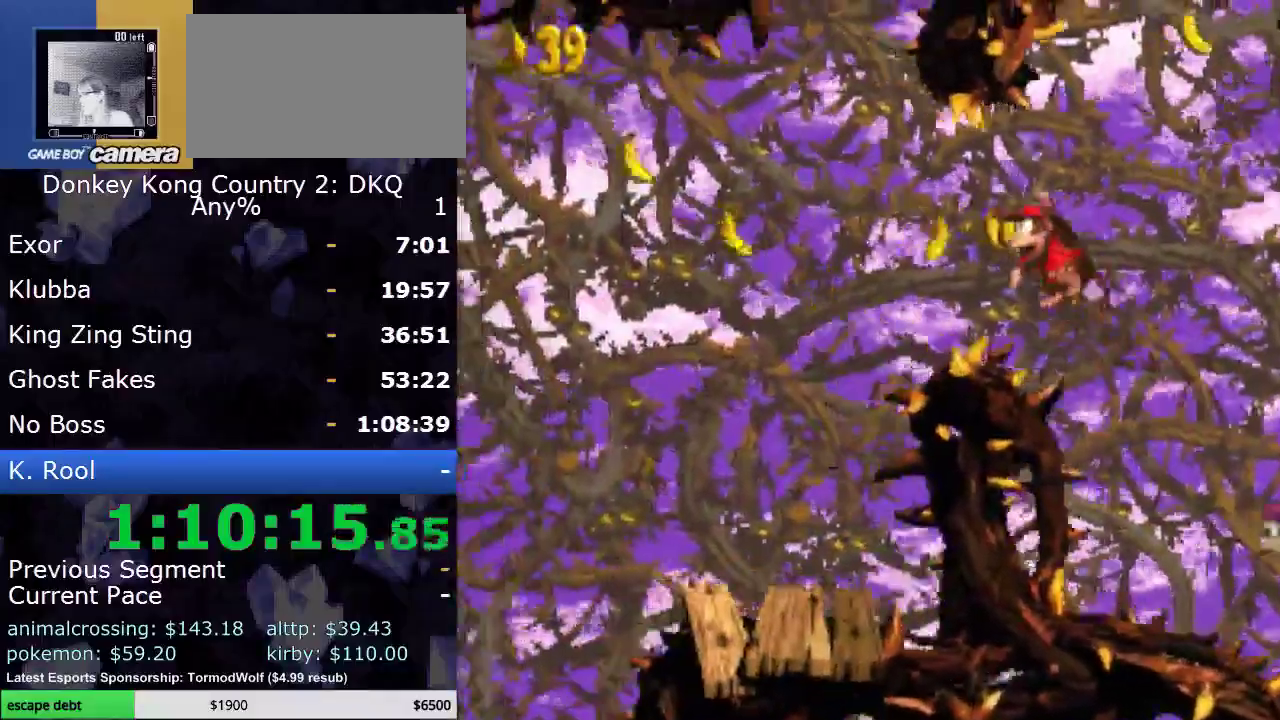
{"buttons": ["Y"], "events": [[483, "B", "up"], [483, "DPAD_LEFT", "up"]]}
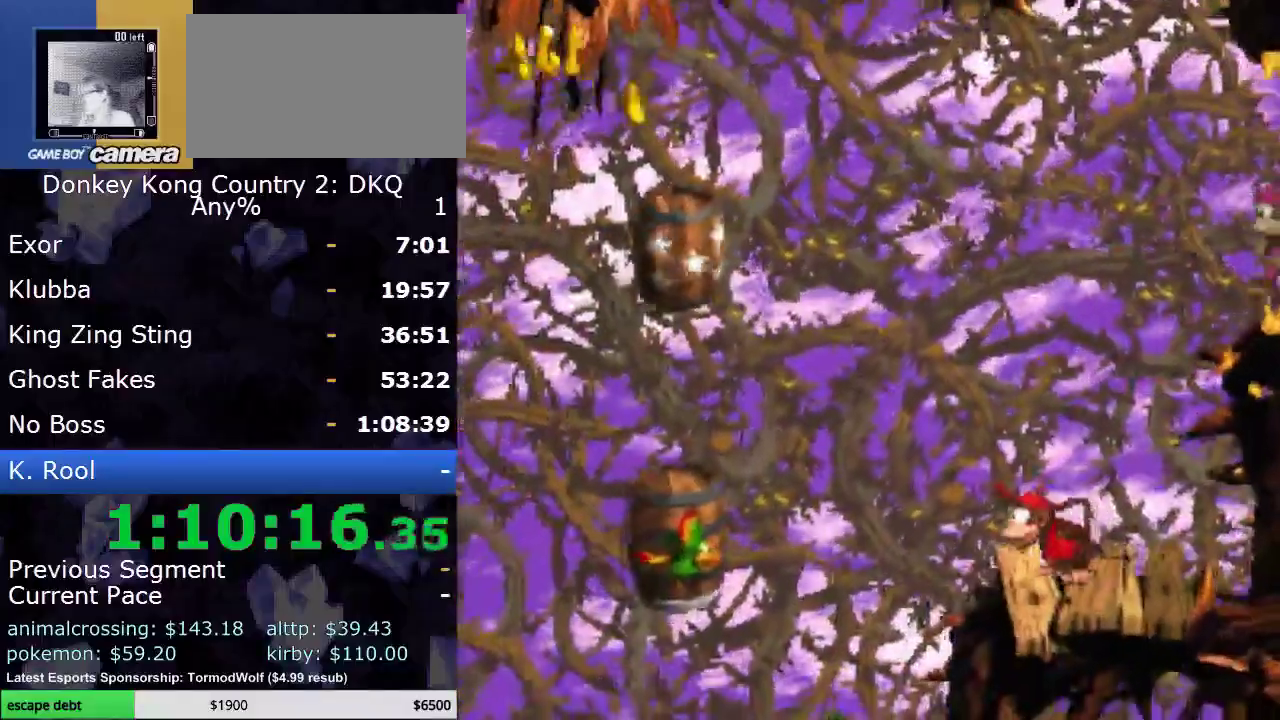
{"buttons": ["Y"], "events": [[350, "DPAD_RIGHT", "down"], [467, "DPAD_RIGHT", "up"]]}
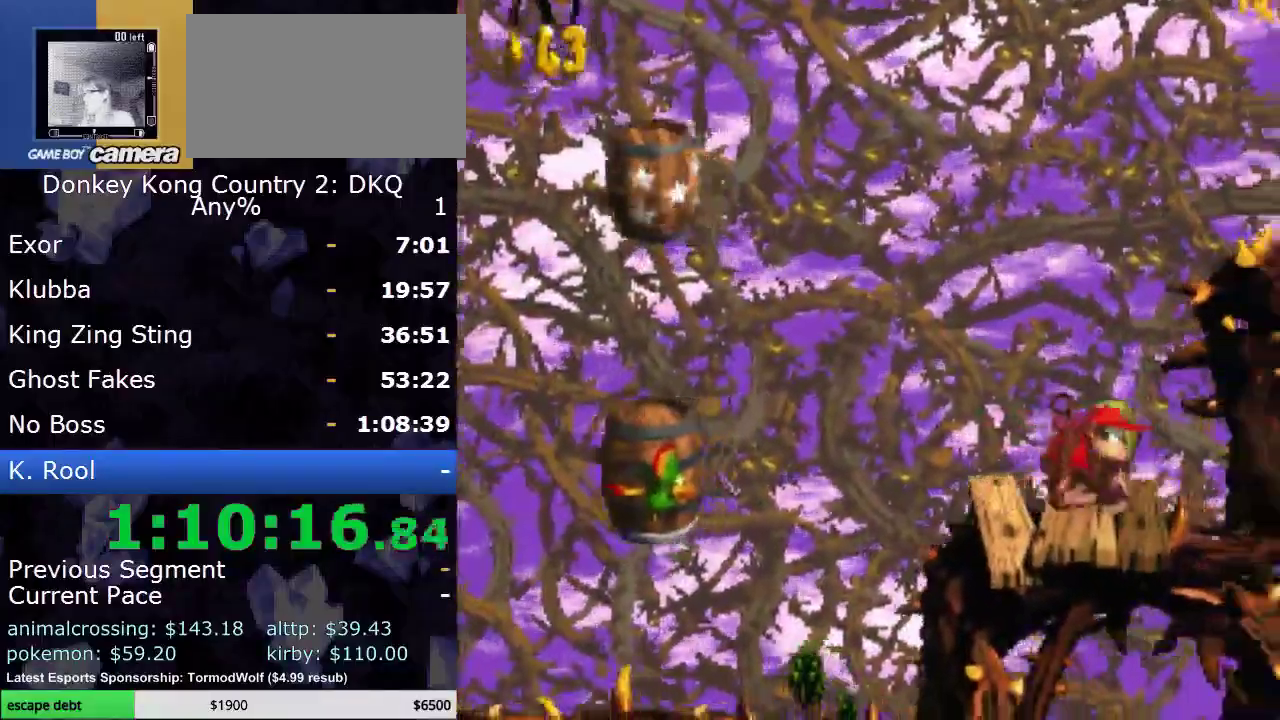
{"buttons": ["B", "Y", "DPAD_LEFT"], "events": [[167, "DPAD_LEFT", "down"], [317, "B", "down"]]}
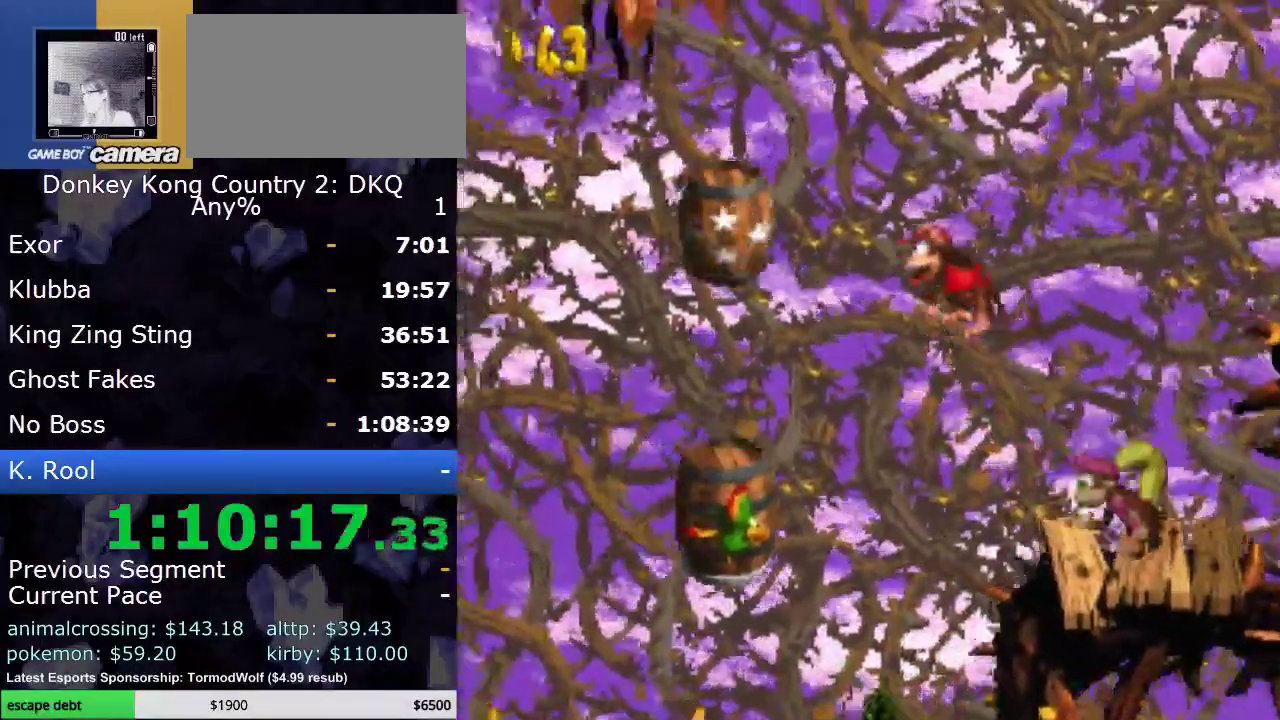
{"buttons": ["Y"], "events": [[167, "B", "up"], [317, "DPAD_LEFT", "up"]]}
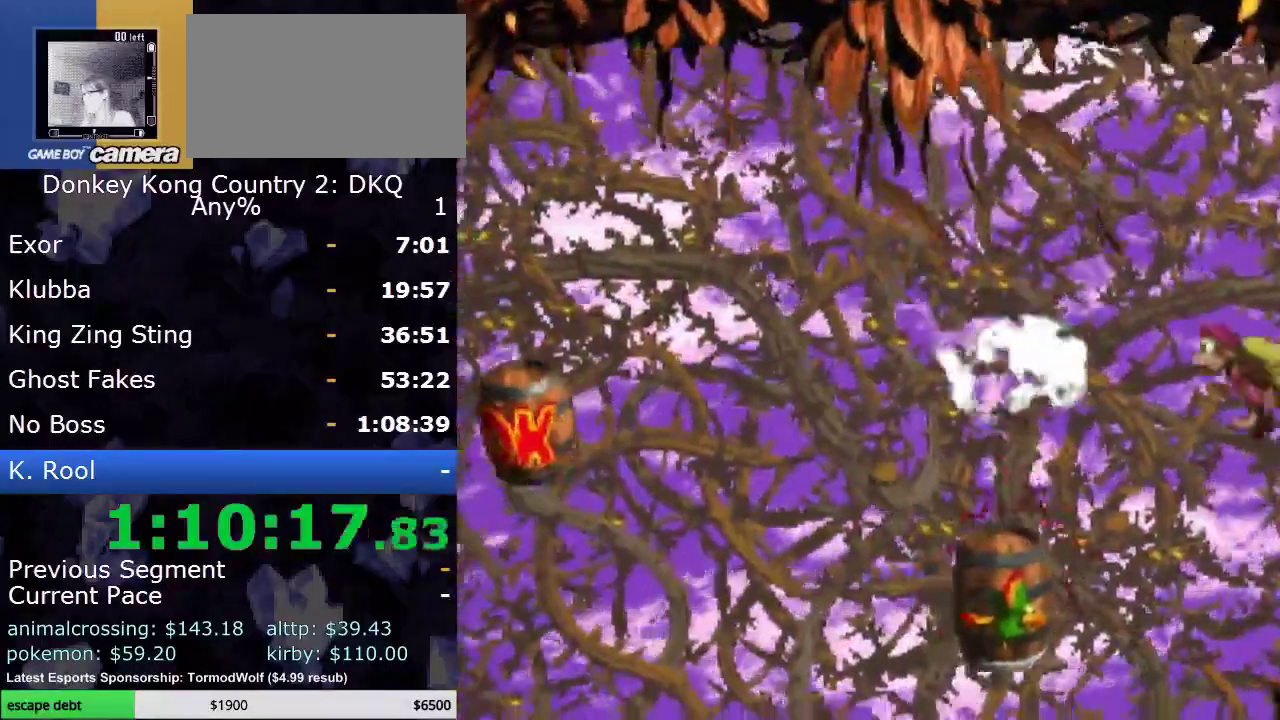
{"buttons": ["Y", "DPAD_LEFT"], "events": [[167, "DPAD_LEFT", "down"]]}